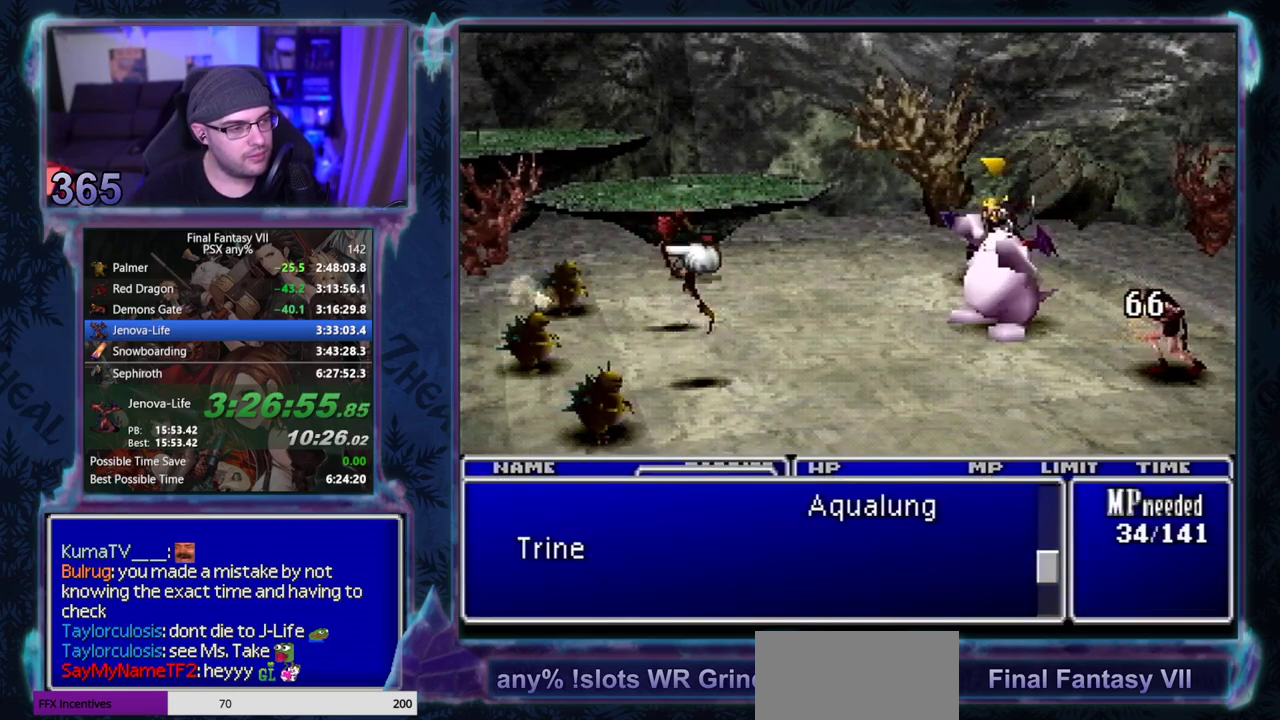
Gameplay with a controller (PlayStation layout); each line is a JSON object with the inputs held at the frame after it. "events" lists button and stick changes between this image and that frame as [ms after this image, input, new state], when the widget could be followed in between. Not read: CIRCLE L3 R3 right_stick.
{"buttons": ["SQUARE"], "left_stick": "center", "events": [[50, "DPAD_RIGHT", "down"], [100, "DPAD_RIGHT", "up"], [500, "SQUARE", "down"]]}
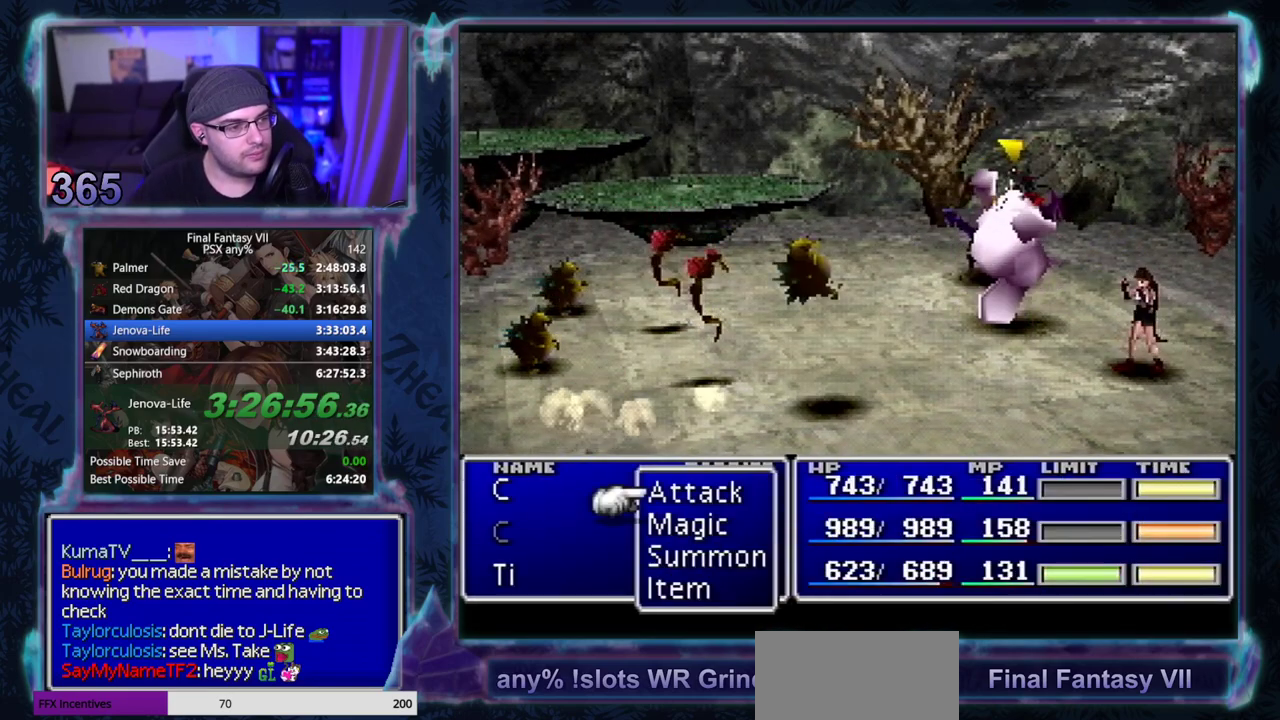
{"buttons": ["SQUARE"], "left_stick": "center", "events": [[50, "SQUARE", "up"], [117, "SQUARE", "down"], [217, "SQUARE", "up"], [267, "SQUARE", "down"], [383, "SQUARE", "up"], [450, "SQUARE", "down"]]}
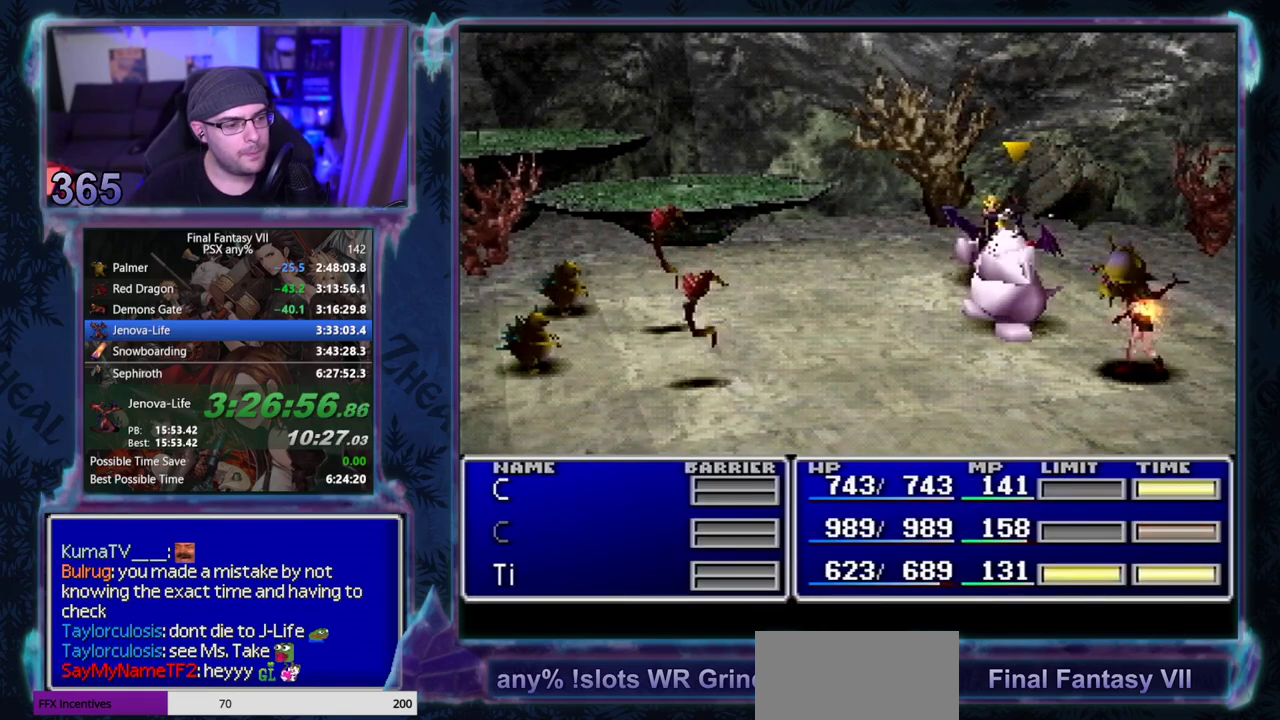
{"buttons": [], "left_stick": "center", "events": [[83, "SQUARE", "up"]]}
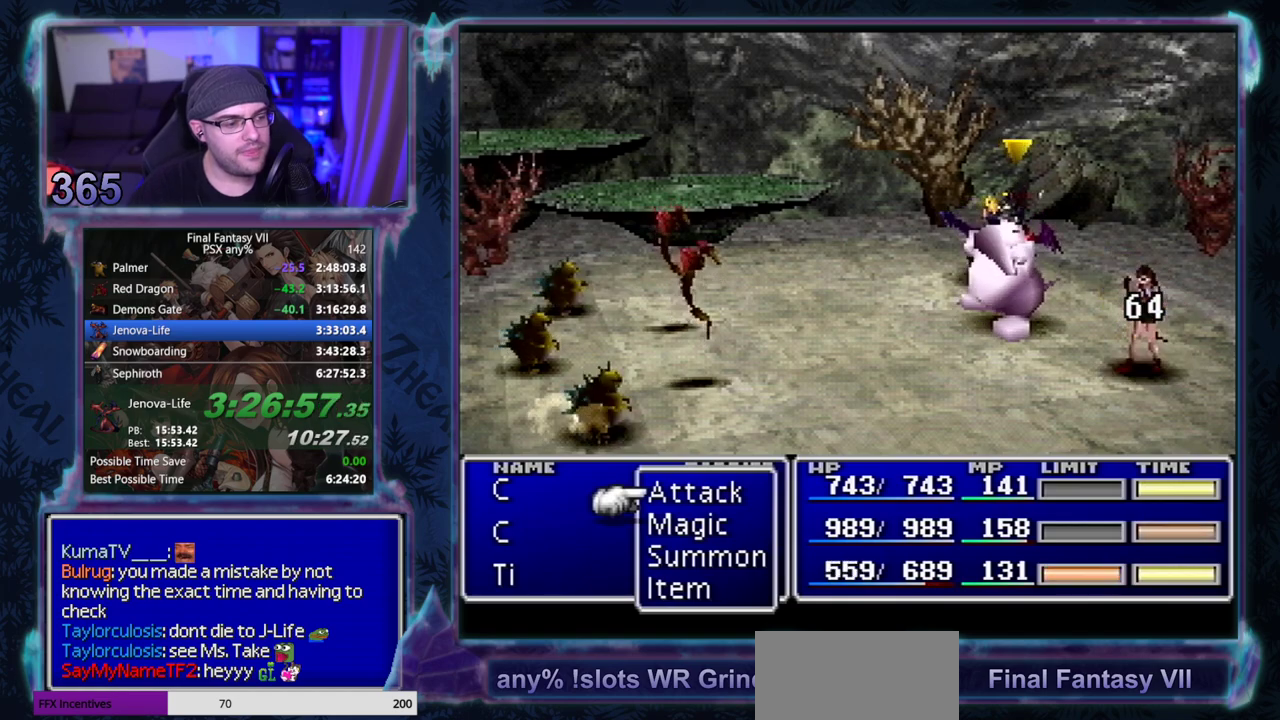
{"buttons": [], "left_stick": "center", "events": []}
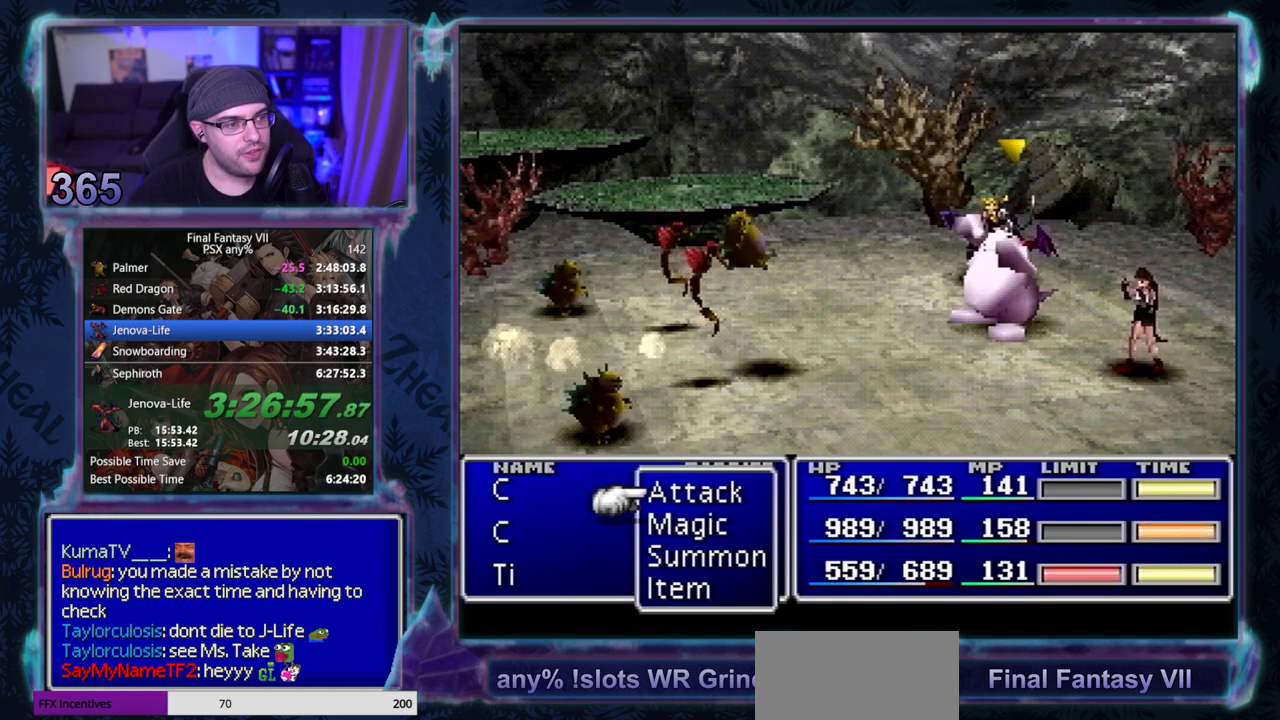
{"buttons": [], "left_stick": "center", "events": []}
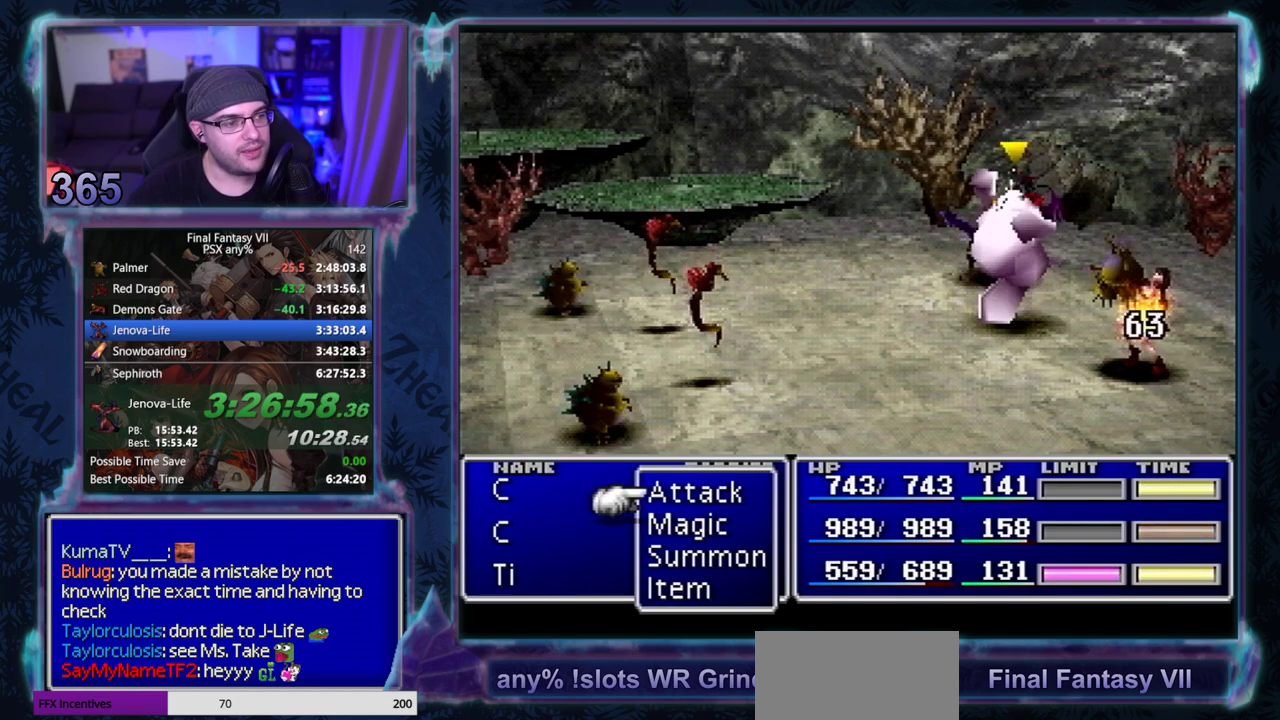
{"buttons": [], "left_stick": "center", "events": []}
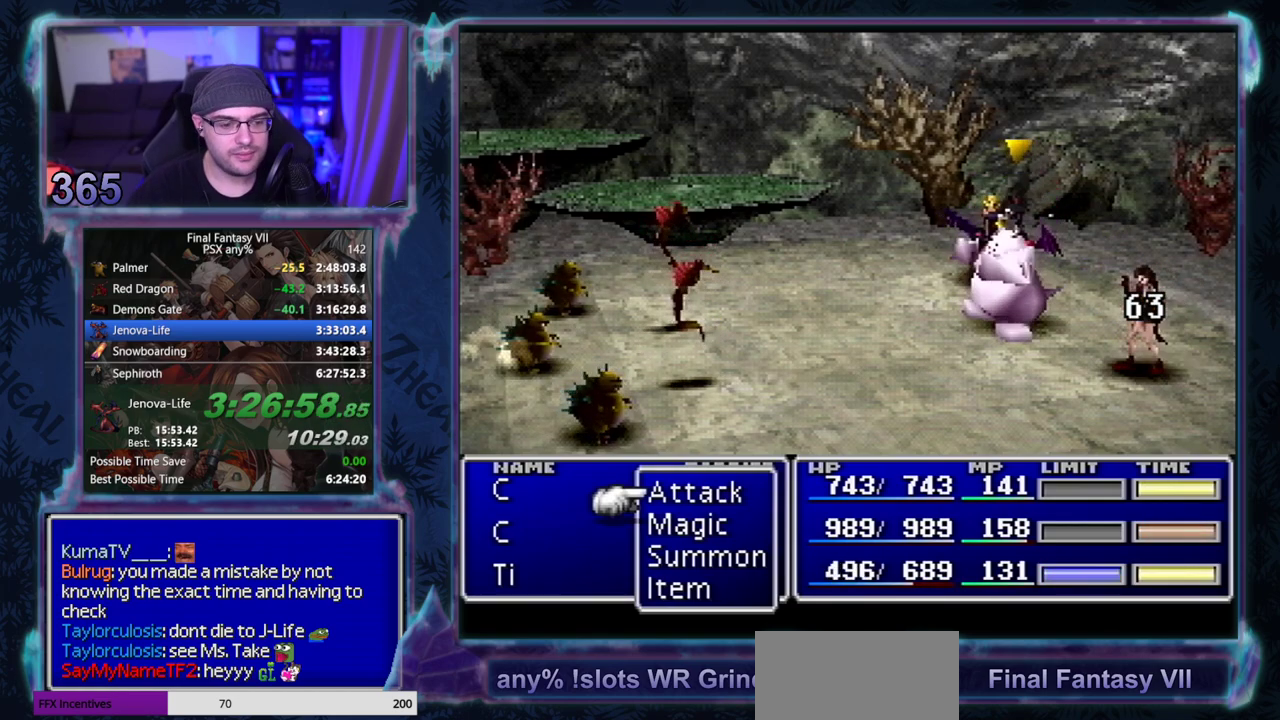
{"buttons": [], "left_stick": "center", "events": []}
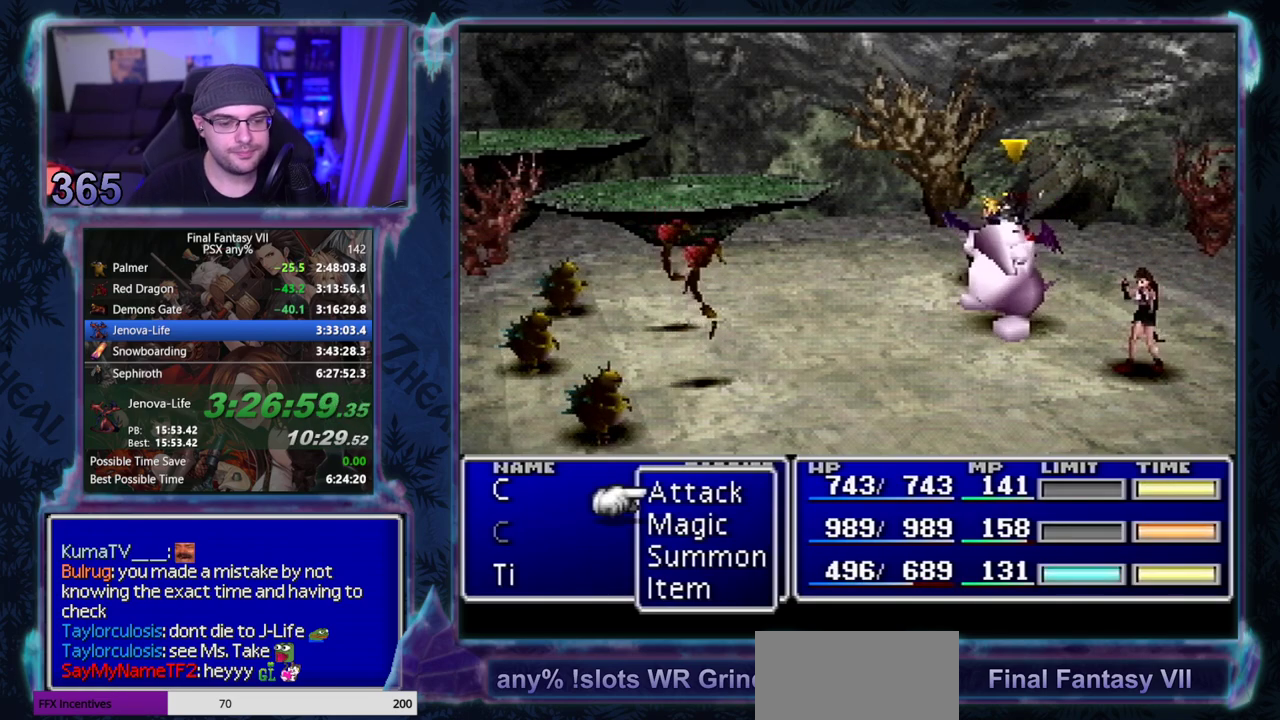
{"buttons": [], "left_stick": "center", "events": []}
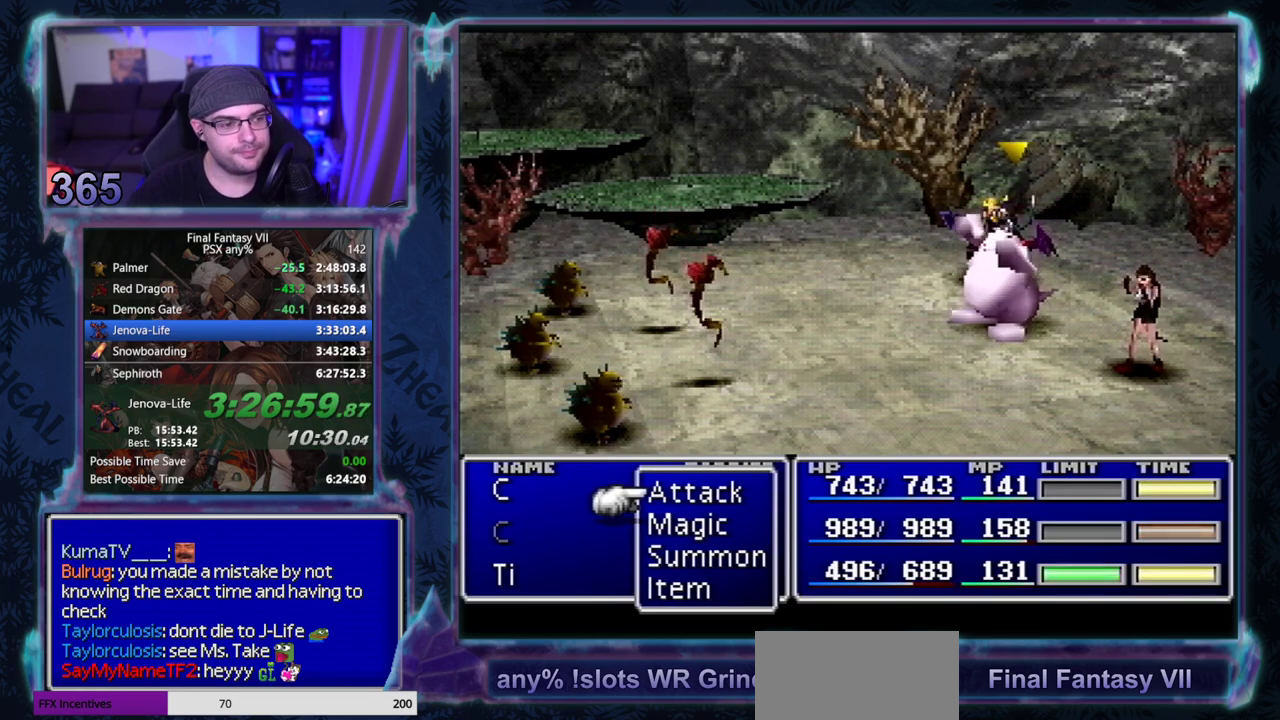
{"buttons": [], "left_stick": "center", "events": [[183, "DPAD_DOWN", "down"], [267, "DPAD_DOWN", "up"]]}
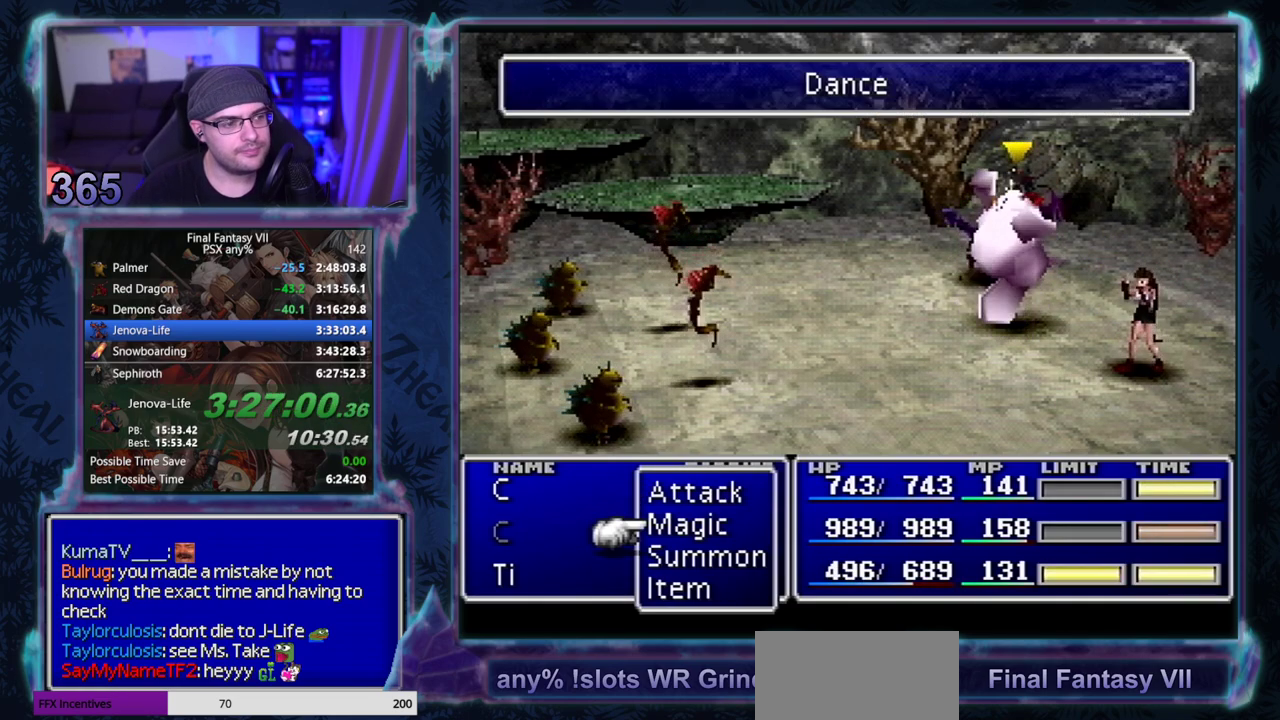
{"buttons": ["DPAD_DOWN"], "left_stick": "center", "events": [[17, "DPAD_DOWN", "down"], [83, "DPAD_DOWN", "up"], [333, "DPAD_DOWN", "down"], [383, "DPAD_DOWN", "up"], [500, "DPAD_DOWN", "down"]]}
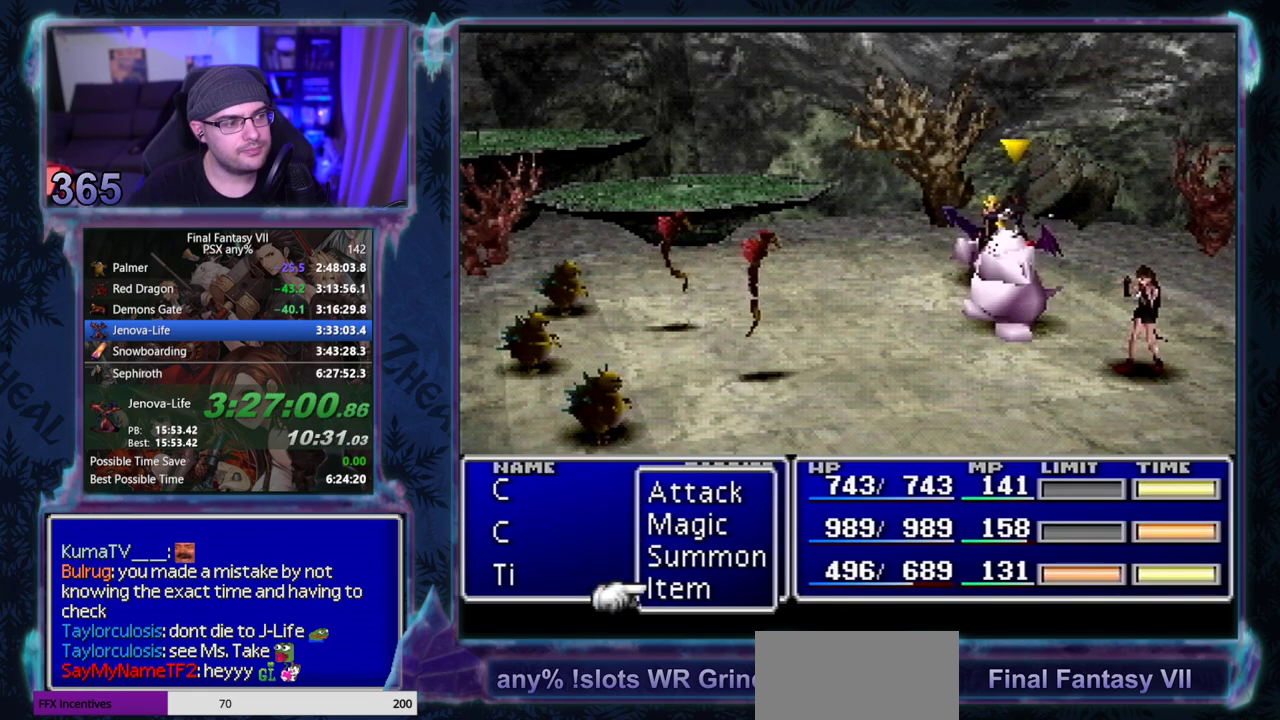
{"buttons": ["DPAD_DOWN"], "left_stick": "center", "events": [[83, "DPAD_DOWN", "up"], [317, "DPAD_DOWN", "down"], [367, "DPAD_DOWN", "up"], [483, "DPAD_DOWN", "down"]]}
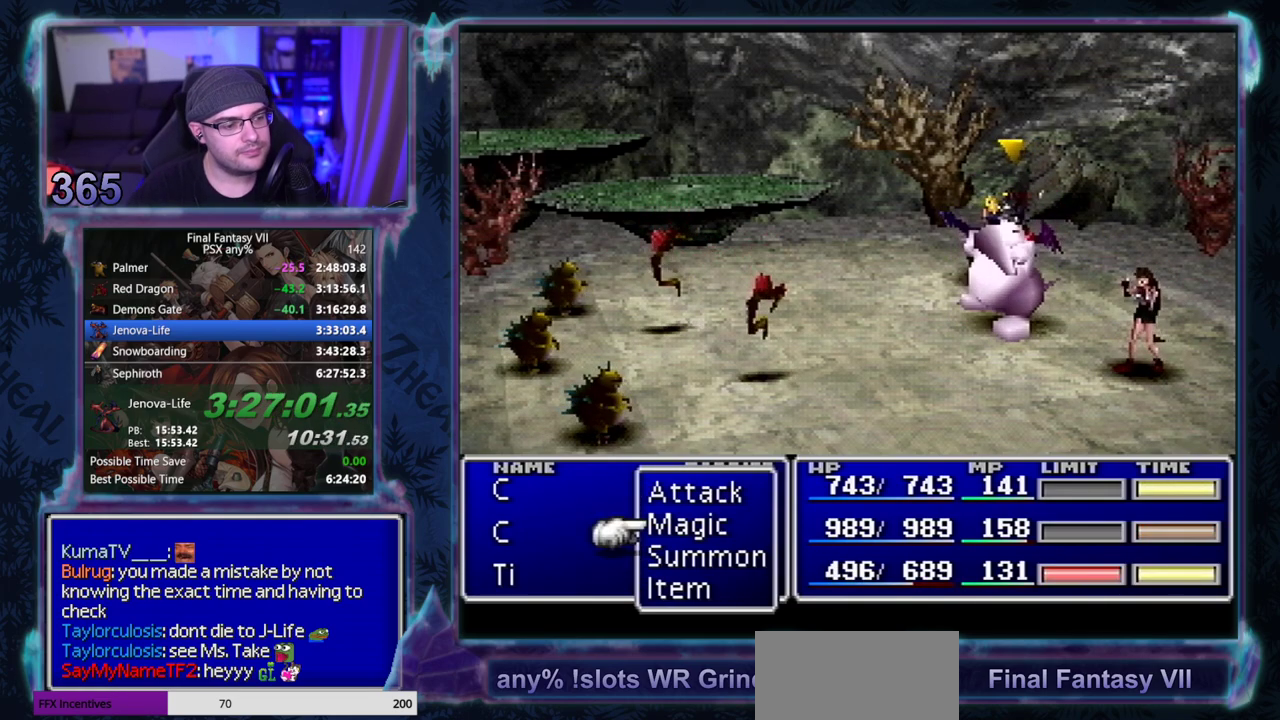
{"buttons": ["DPAD_DOWN"], "left_stick": "center", "events": [[83, "DPAD_DOWN", "up"], [500, "DPAD_DOWN", "down"]]}
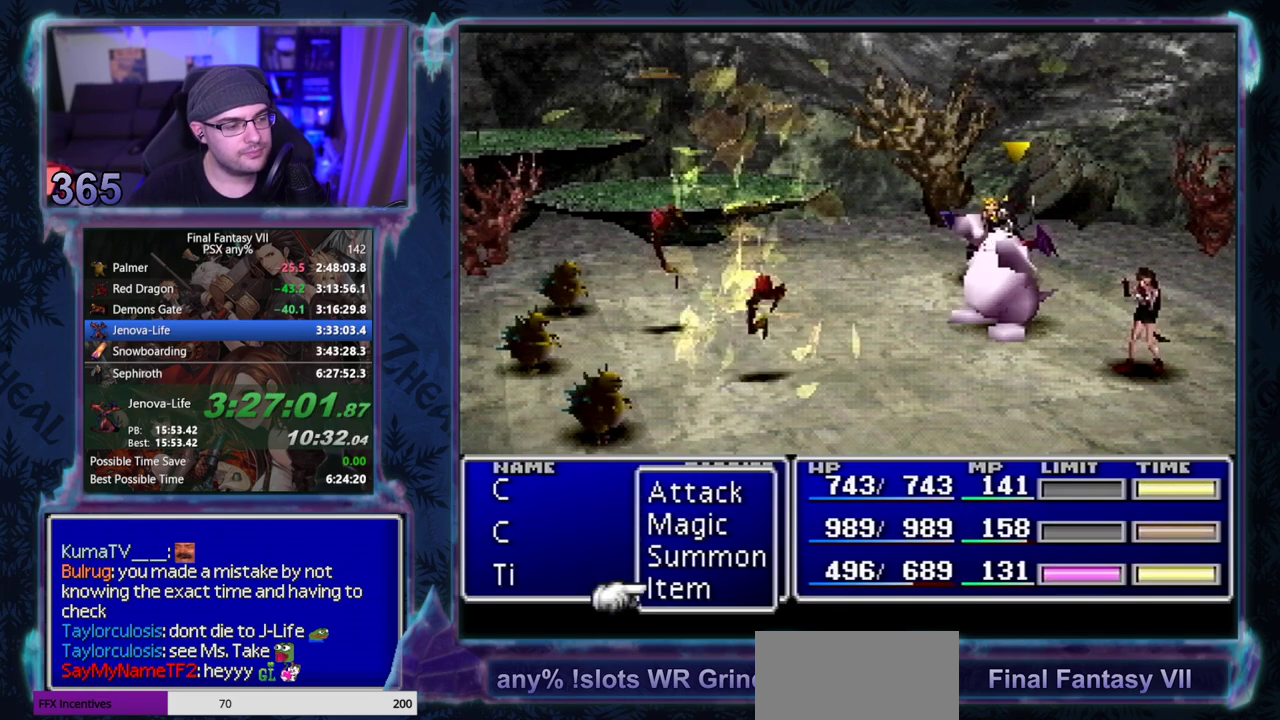
{"buttons": [], "left_stick": "center", "events": [[100, "DPAD_DOWN", "up"], [367, "DPAD_DOWN", "down"], [417, "DPAD_DOWN", "up"]]}